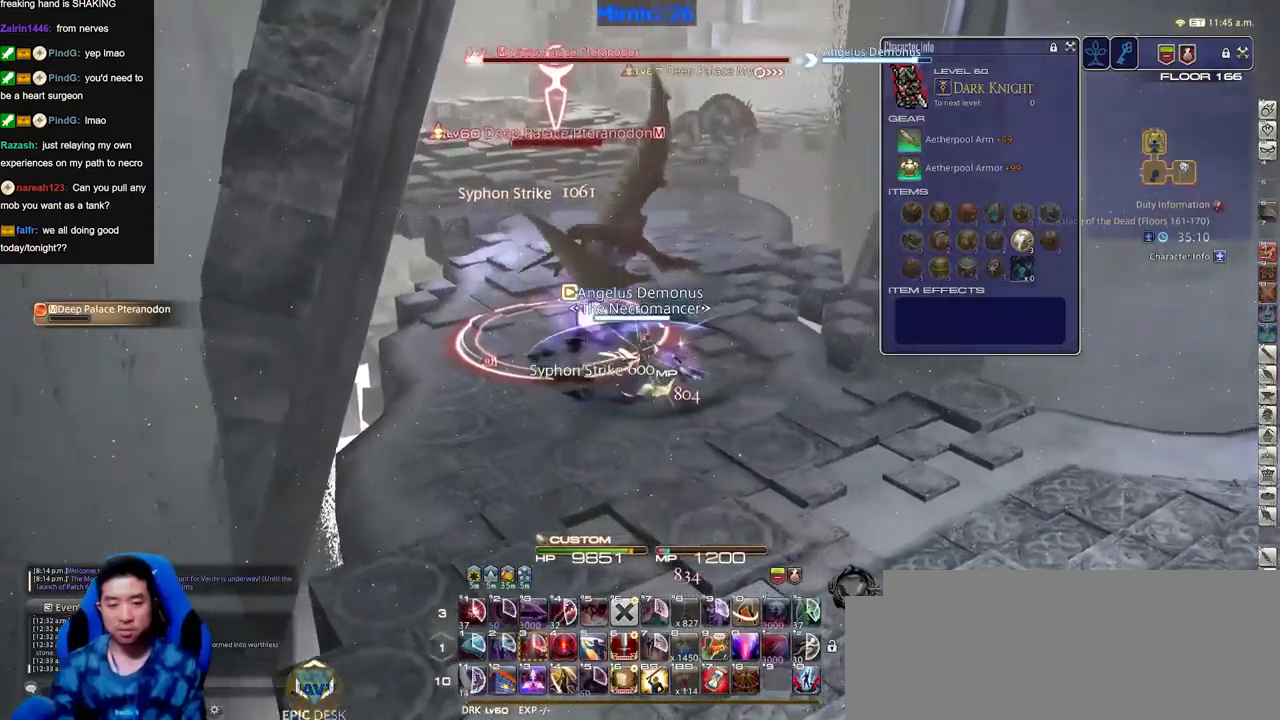
Gameplay with keyboard; each line is a JSON object with the keys held at the frame after it. "events" lists presses ("down") and releases ("up") of "a", "alt_l", "alt_r", "b", "c", "caps_lock", "ctrl_l", "ctrl_r", "d", "down", "e", "escape", "f", "f1", "f10", "f11", "f12", "f2", "f3", "f4", "f5", "f6", "f7", "f8", "f9", "g", "h", "i", "j", "k", "l", "left", "m", "n", "o", "p", "q", "r", "right", "s", "shift", "space", "super", "t", "tab", "u", "up", "v", "w", "x", "y" and "z" between this image and that frame as [ms after this image, input, new state], when the widget could be followed in between. No other keys are recorded. Mouse input is not recorded.
{"keys": ["a", "s"], "events": [[367, "s", "down"]]}
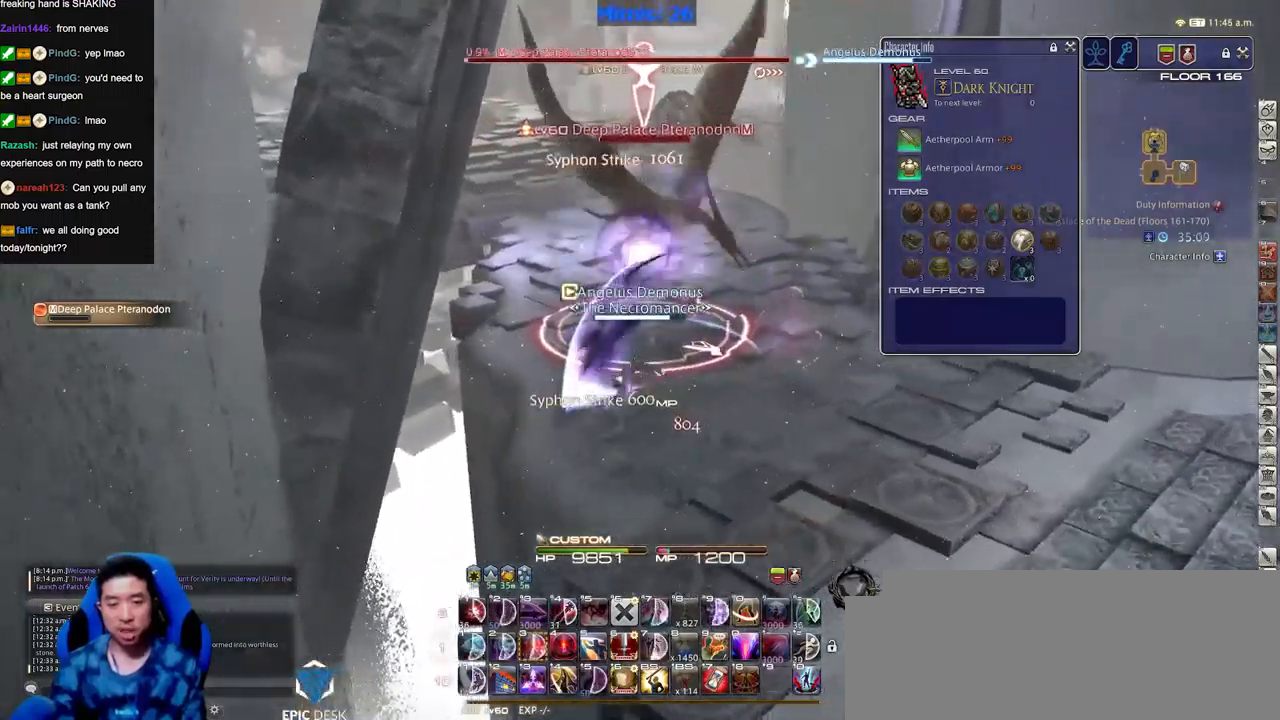
{"keys": ["a"], "events": [[17, "d", "down"], [50, "a", "up"], [50, "s", "up"], [251, "w", "down"], [384, "a", "down"], [384, "d", "up"], [484, "w", "up"]]}
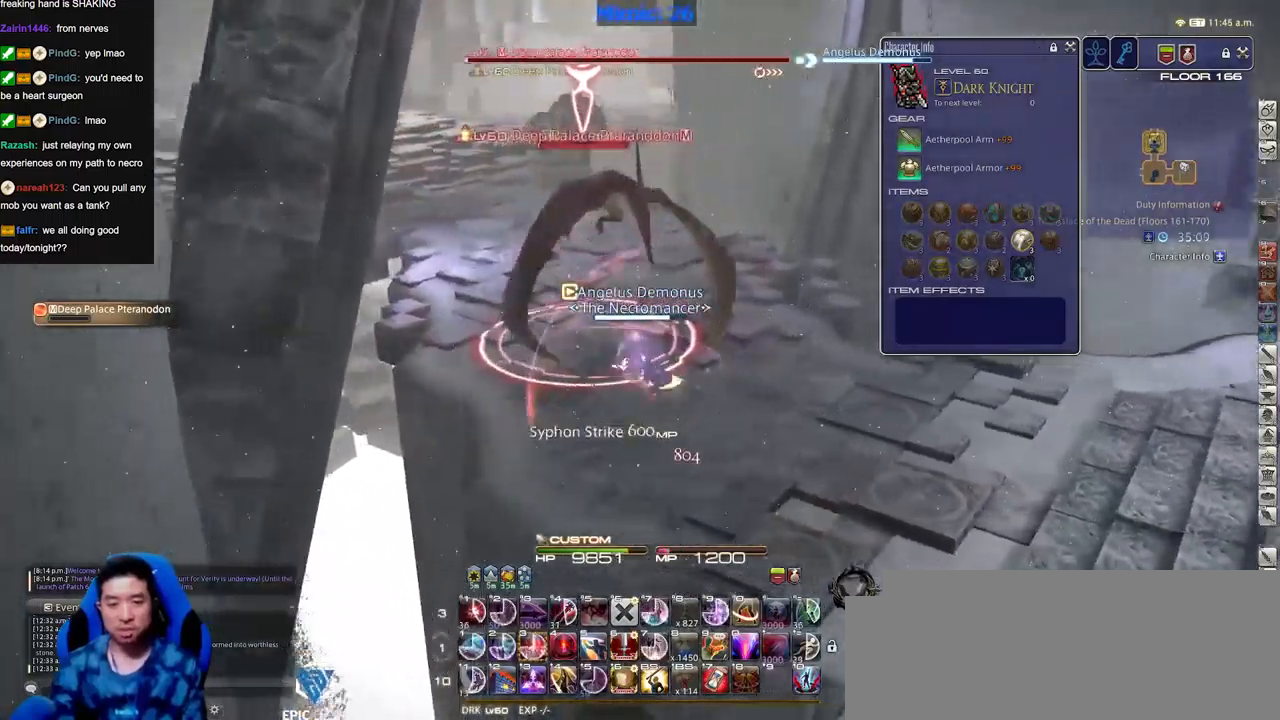
{"keys": ["w"], "events": [[67, "w", "down"], [167, "d", "down"], [217, "a", "up"], [217, "w", "up"], [300, "w", "down"], [350, "d", "up"]]}
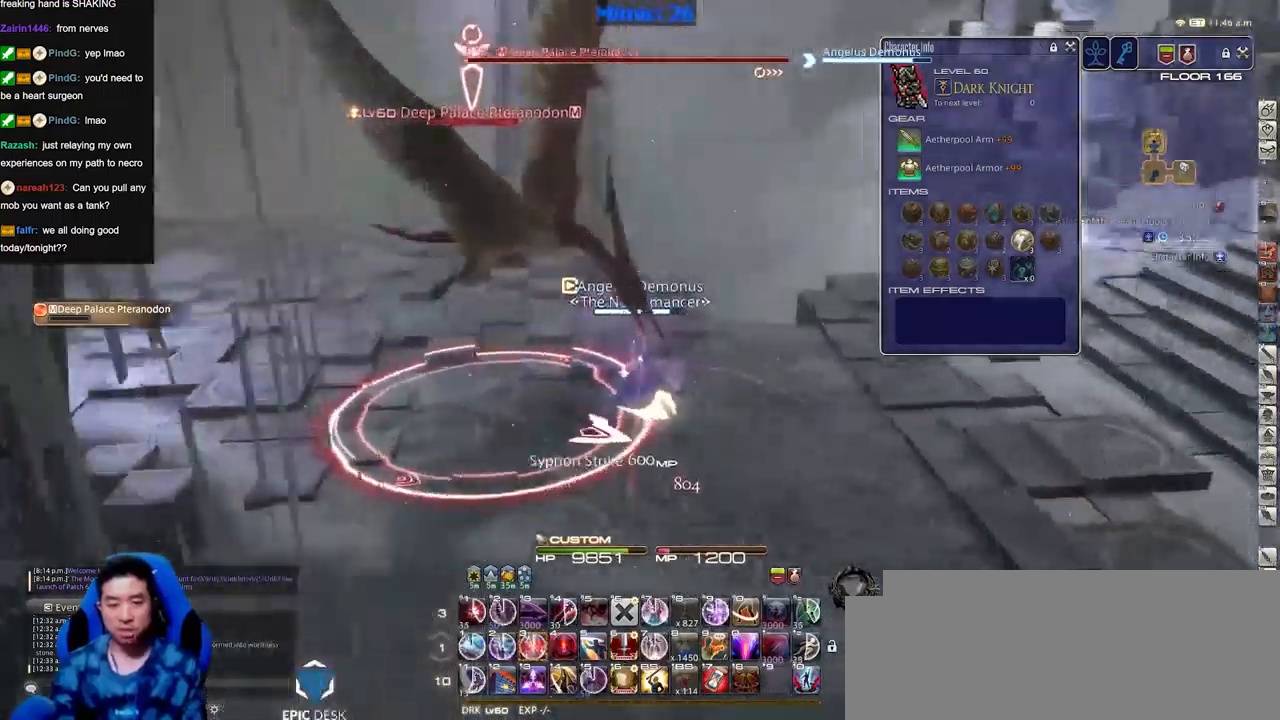
{"keys": ["d", "w"], "events": [[267, "d", "down"]]}
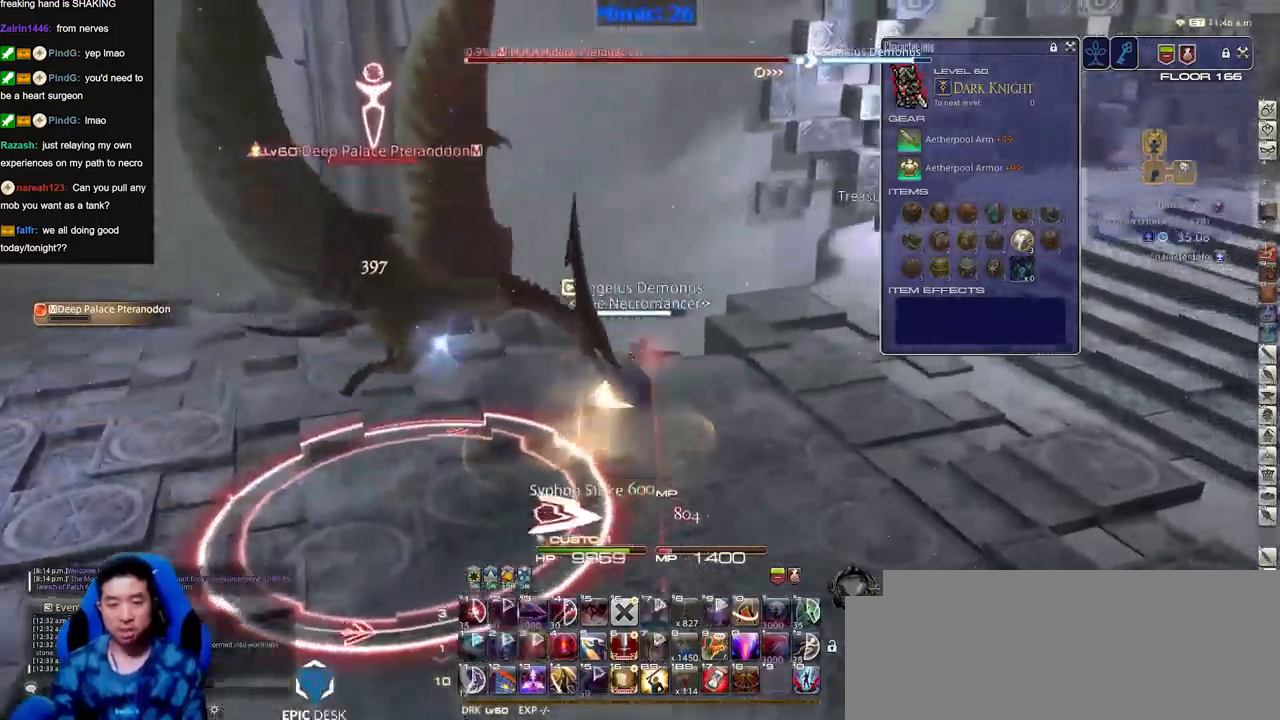
{"keys": ["d", "w"], "events": []}
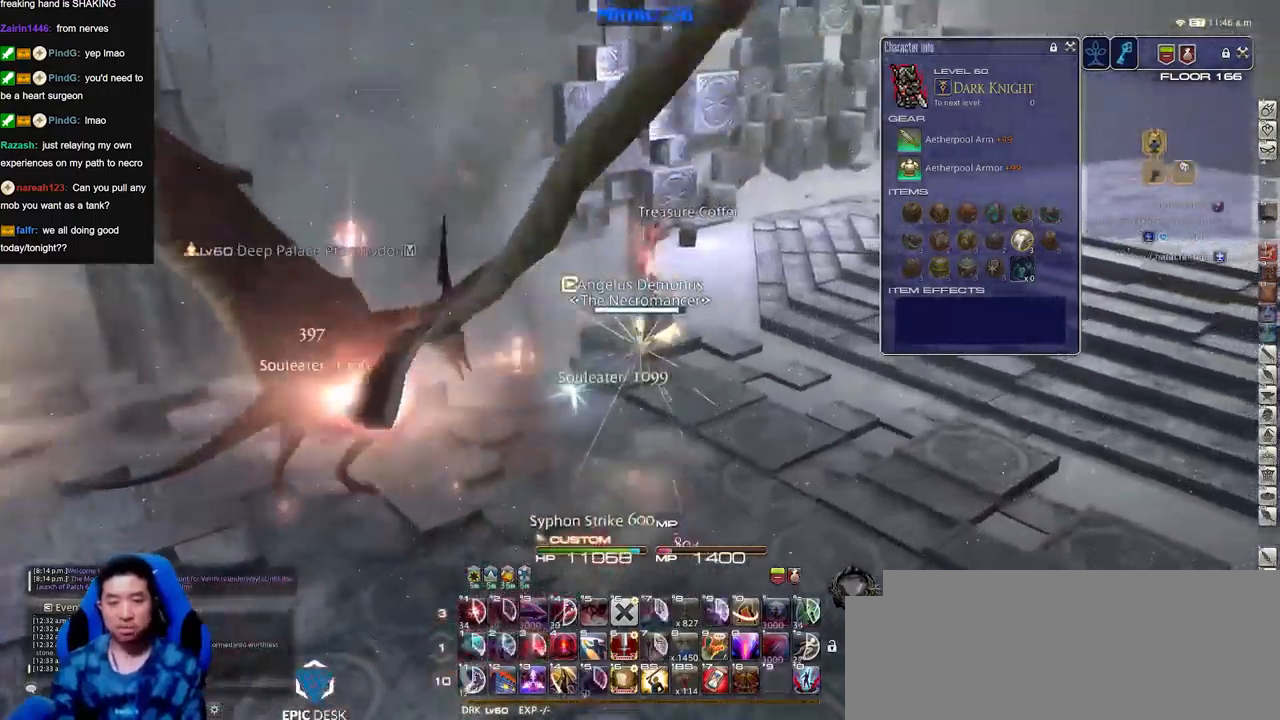
{"keys": ["w"], "events": [[67, "d", "up"], [117, "q", "down"], [267, "q", "up"]]}
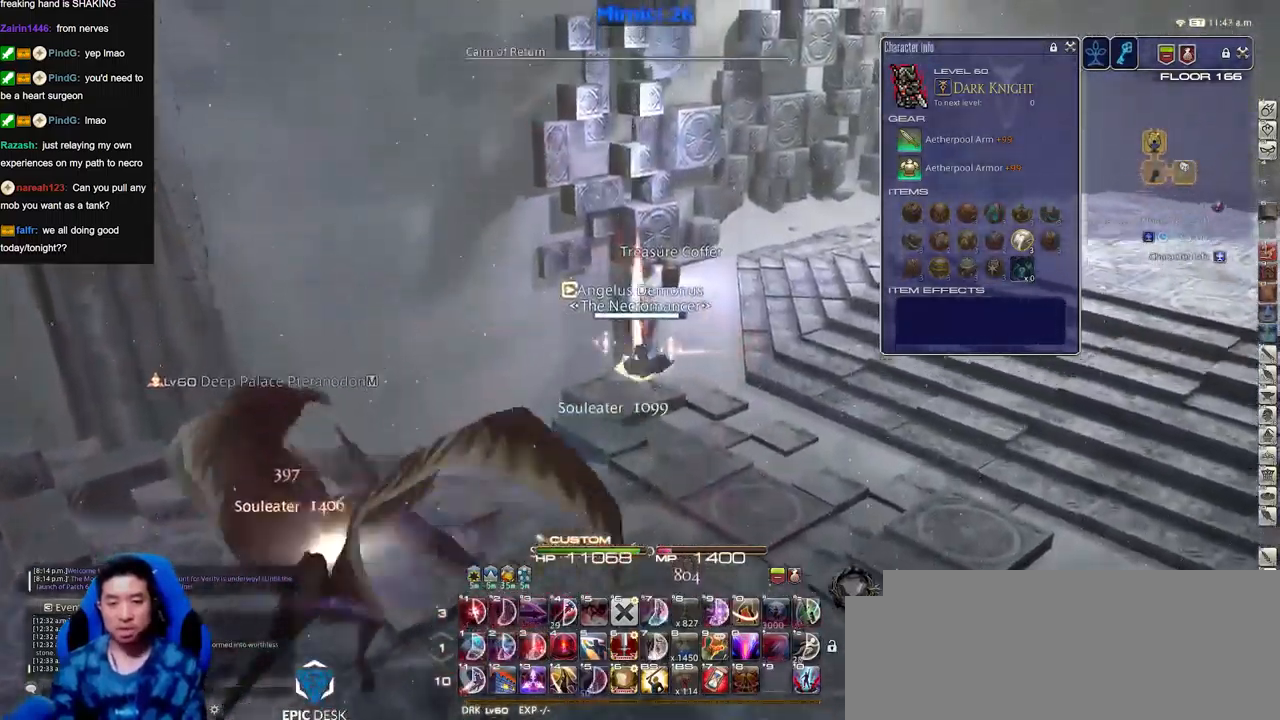
{"keys": ["w"], "events": []}
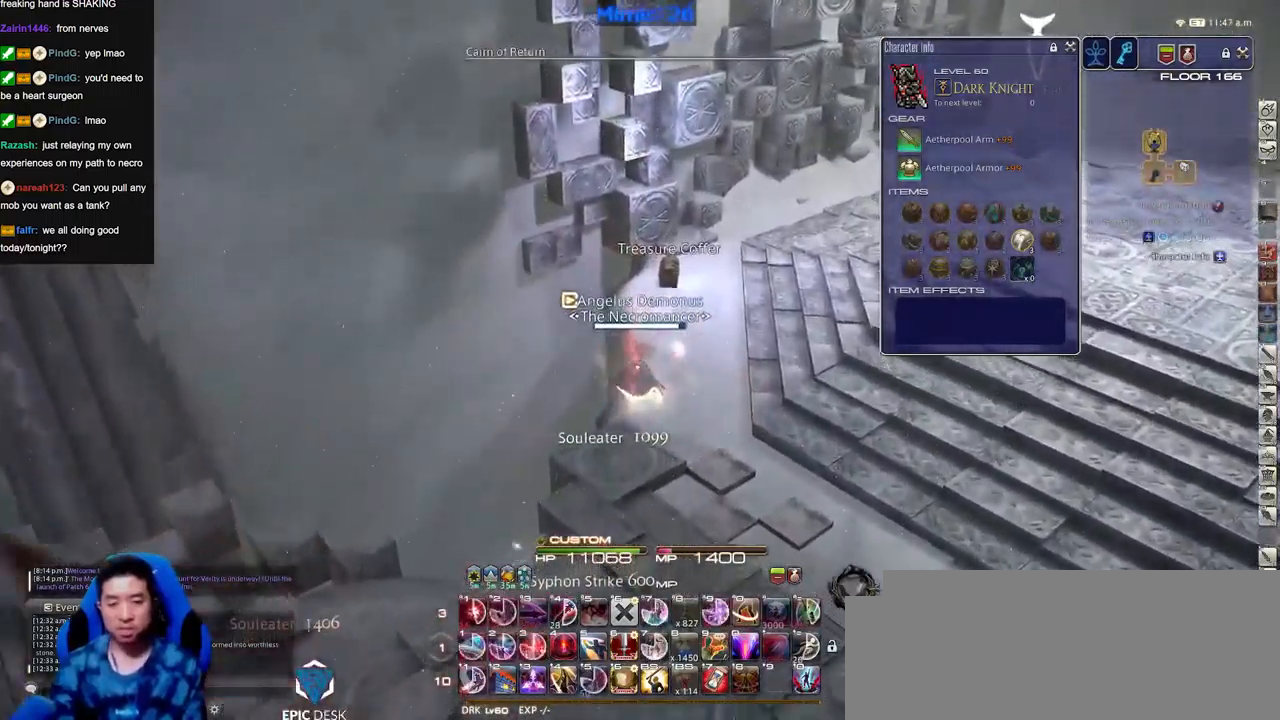
{"keys": ["w"], "events": [[151, "q", "down"], [284, "q", "up"]]}
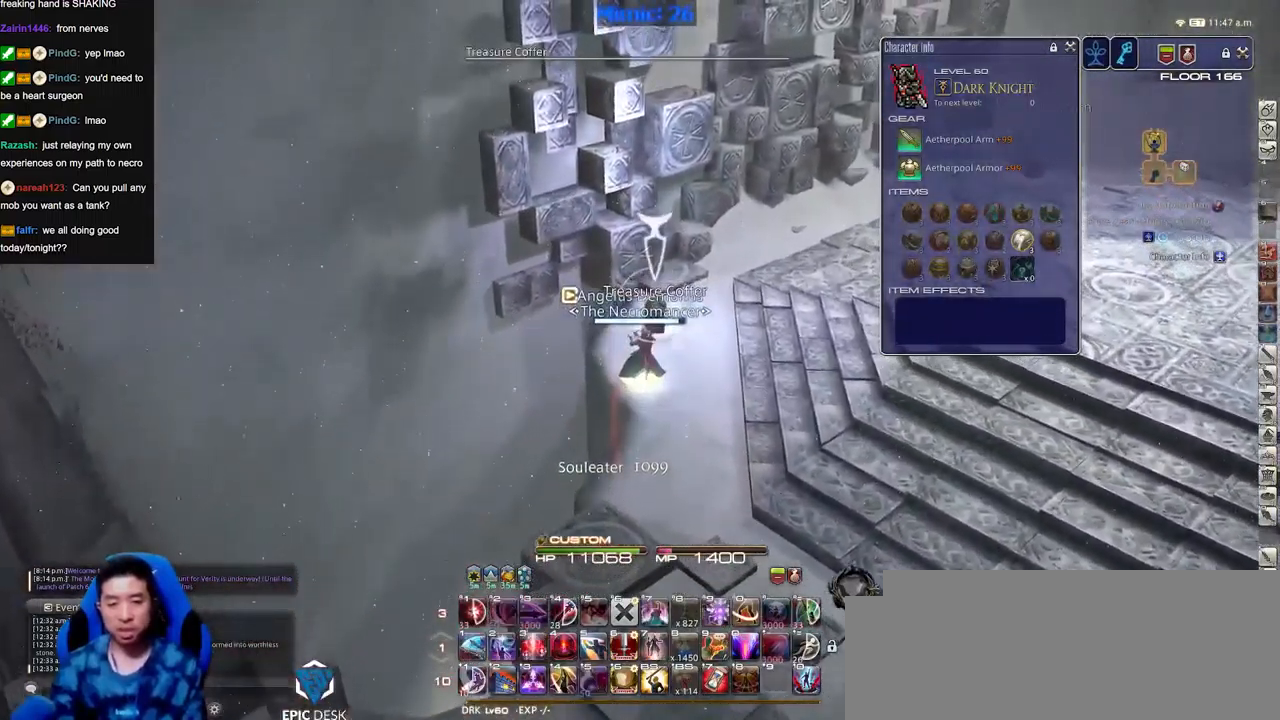
{"keys": ["w"], "events": []}
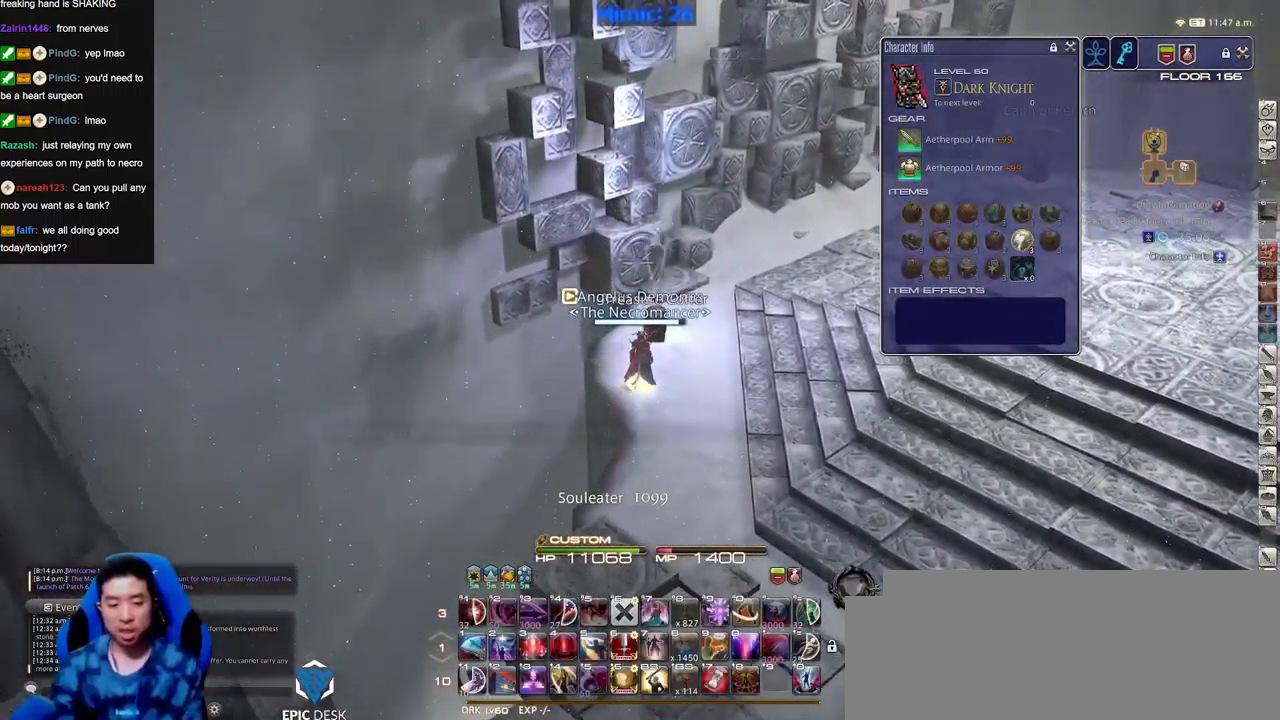
{"keys": ["w"], "events": []}
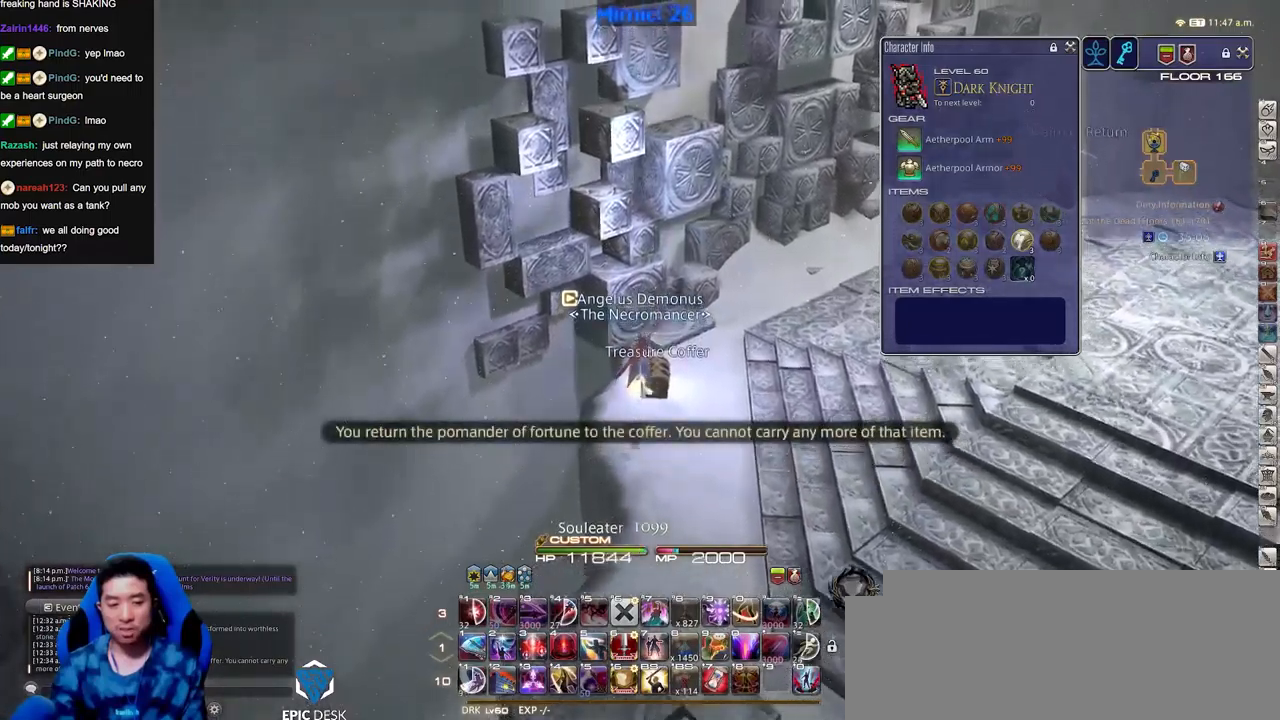
{"keys": ["d", "p", "w"], "events": [[284, "d", "down"], [434, "p", "down"]]}
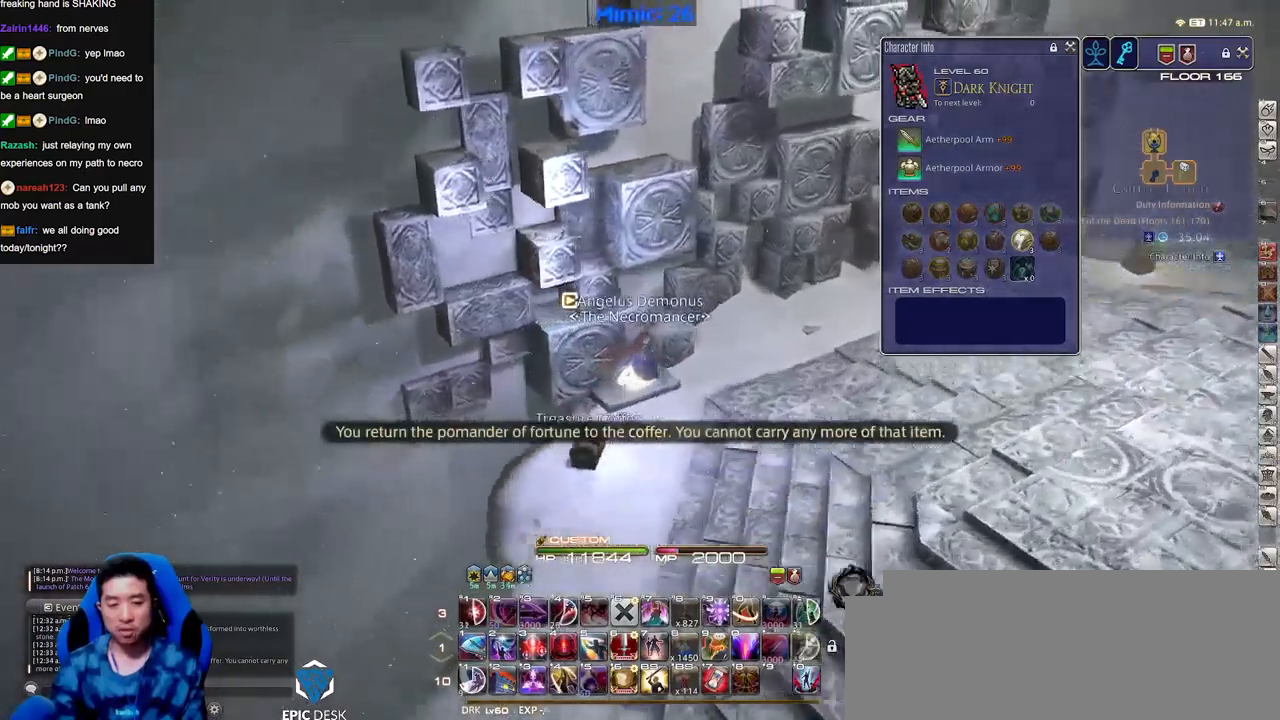
{"keys": ["d", "w"], "events": [[66, "p", "up"]]}
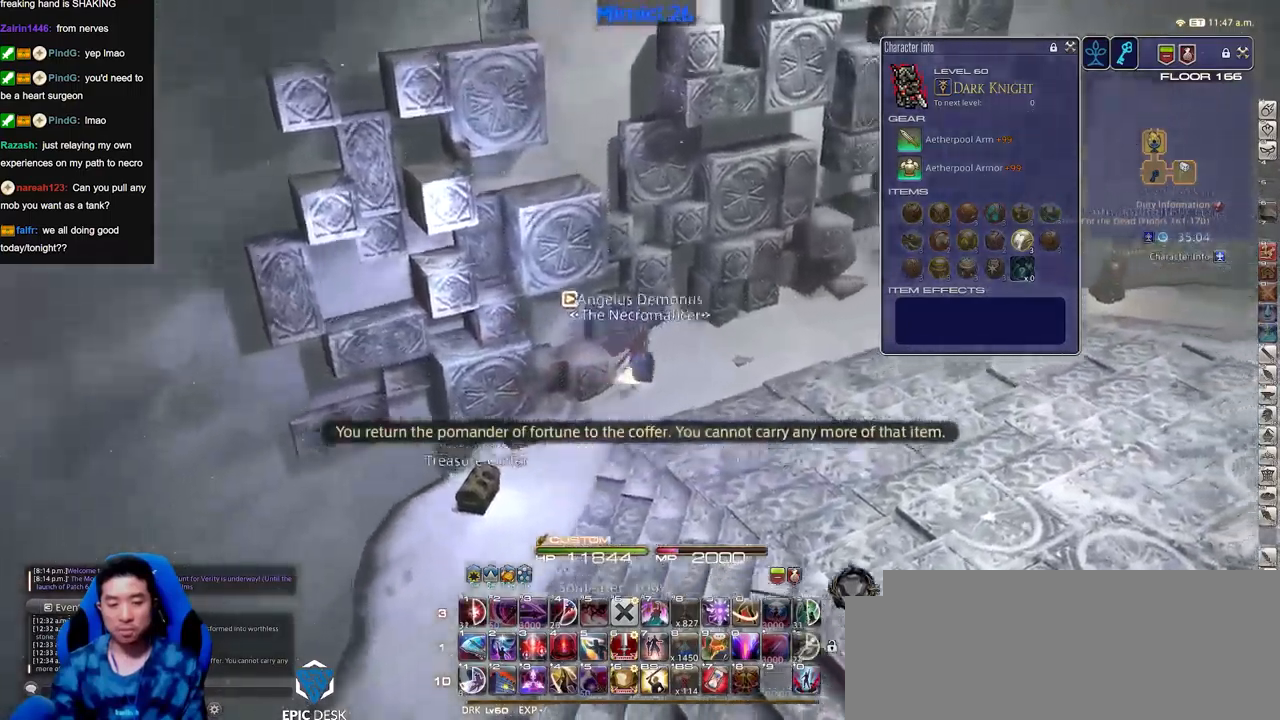
{"keys": ["d", "w"], "events": []}
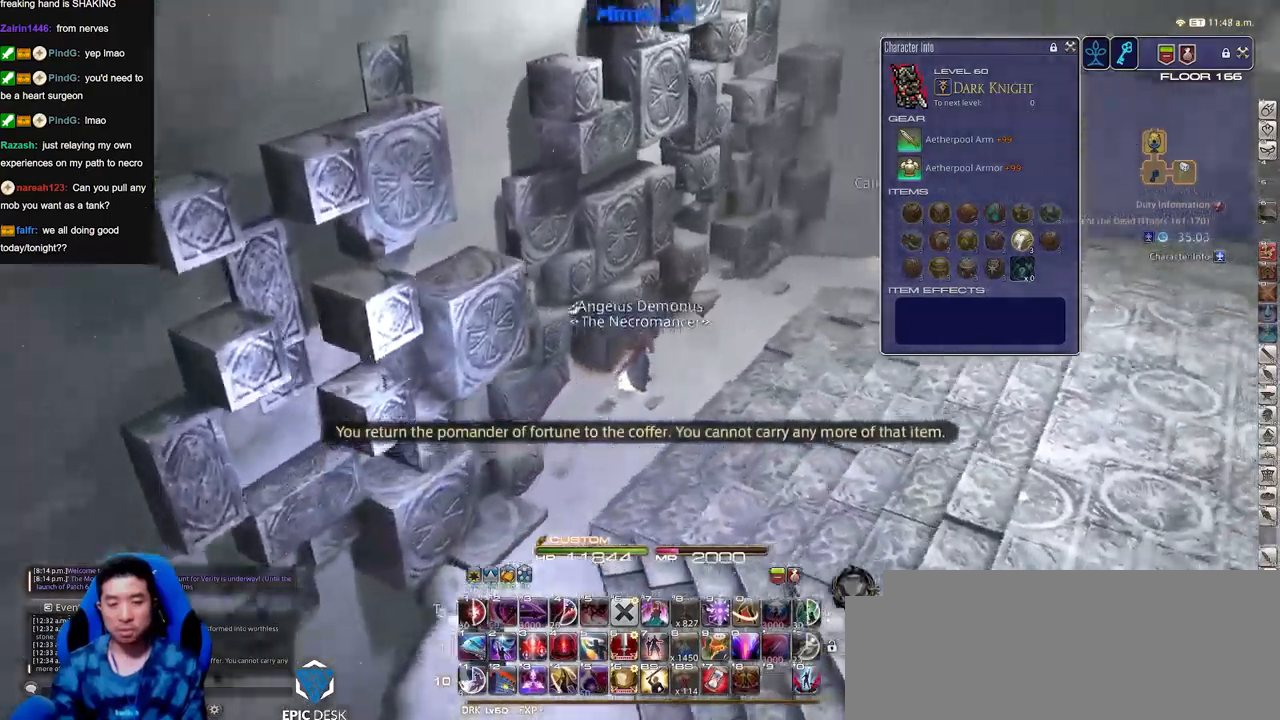
{"keys": ["d", "w"], "events": [[333, "d", "up"], [433, "d", "down"]]}
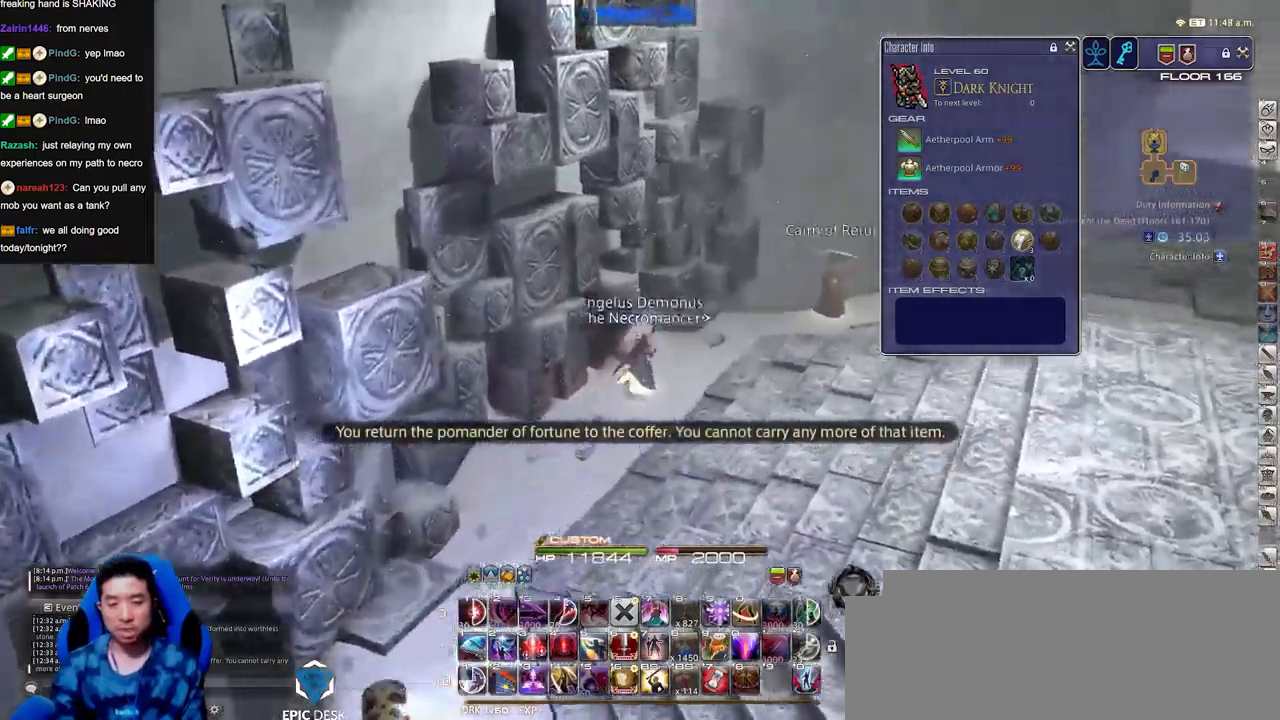
{"keys": ["d", "w"], "events": [[67, "d", "up"], [117, "d", "down"], [300, "d", "up"], [401, "d", "down"]]}
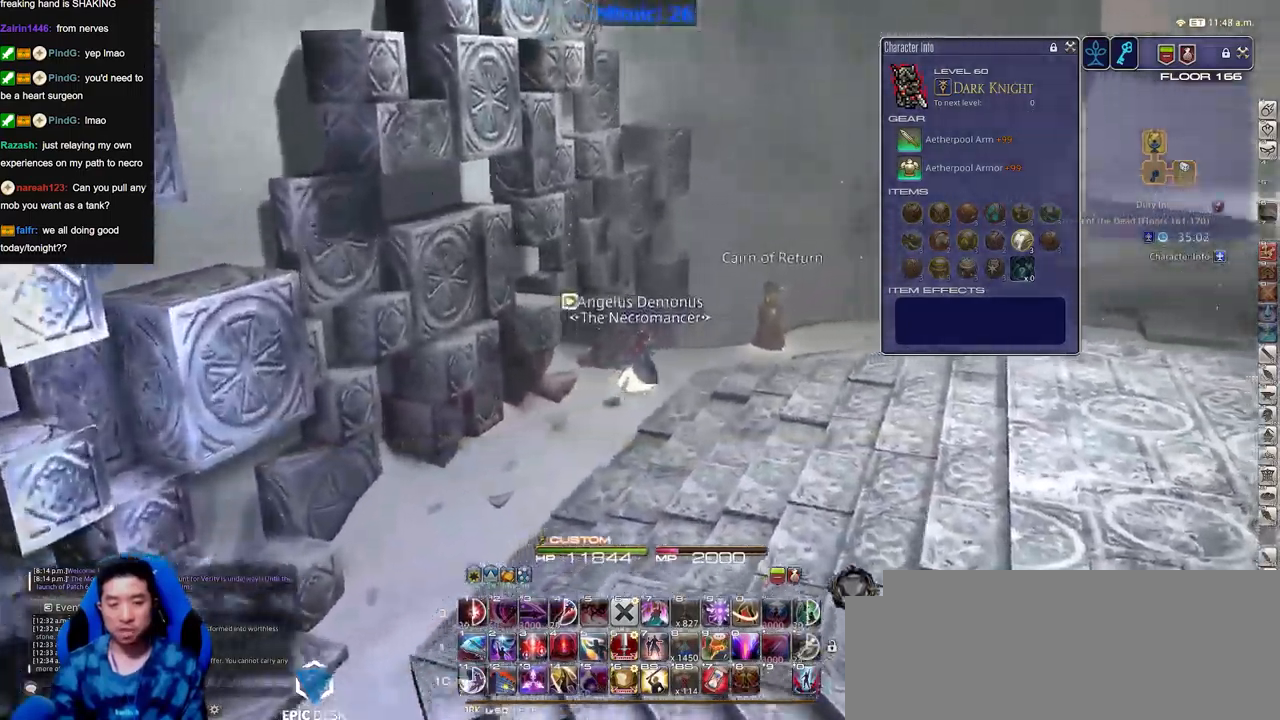
{"keys": ["d", "w"], "events": []}
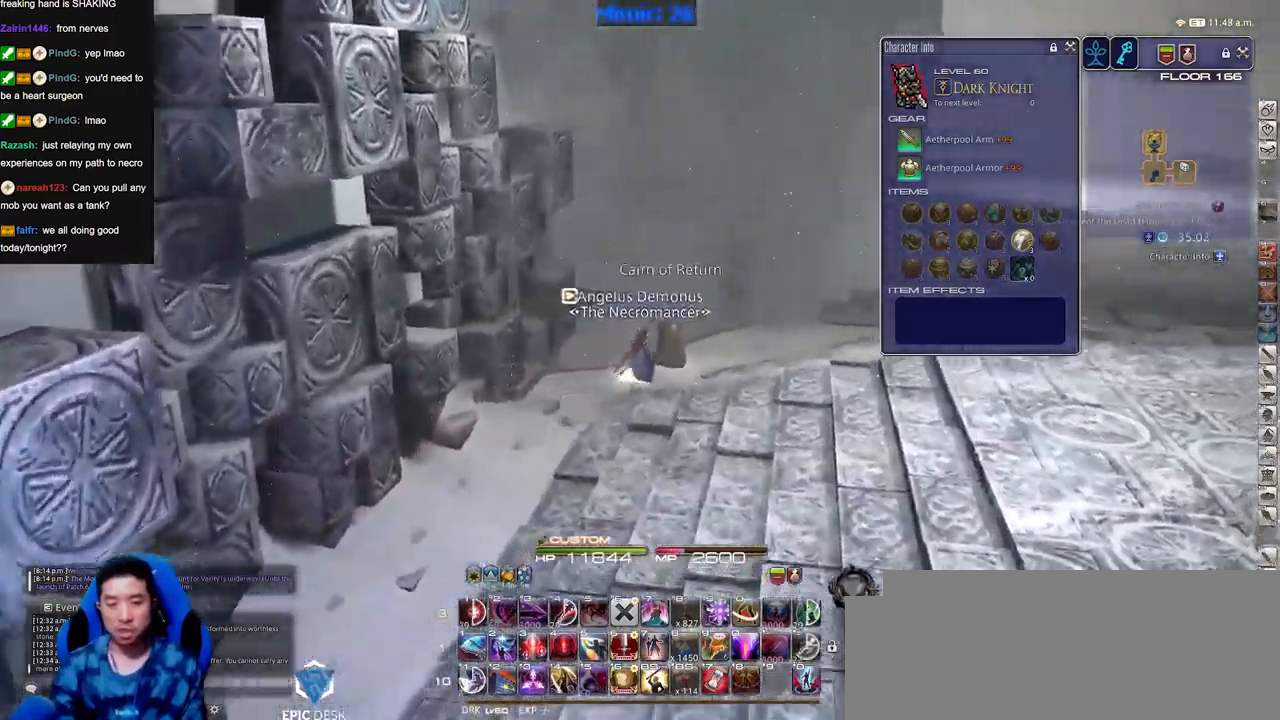
{"keys": ["q", "w"], "events": [[334, "d", "up"], [434, "q", "down"]]}
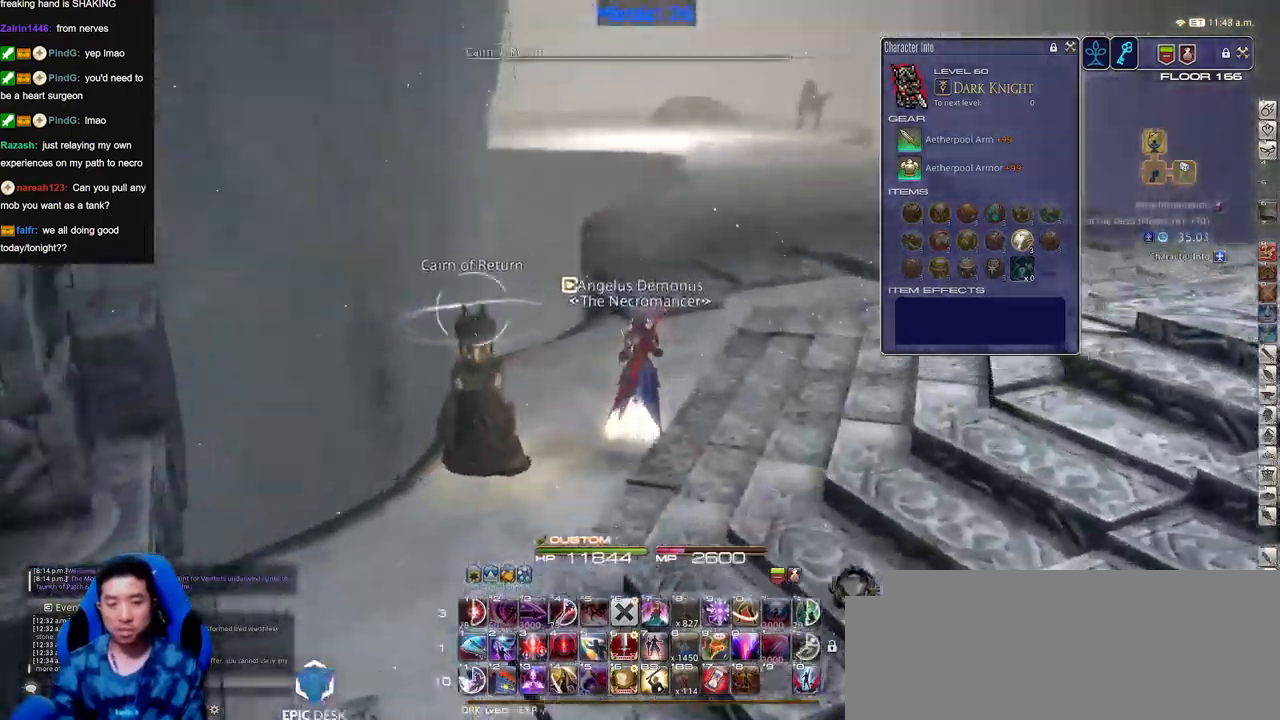
{"keys": ["q", "w"], "events": [[33, "q", "up"], [166, "q", "down"], [267, "q", "up"], [500, "q", "down"]]}
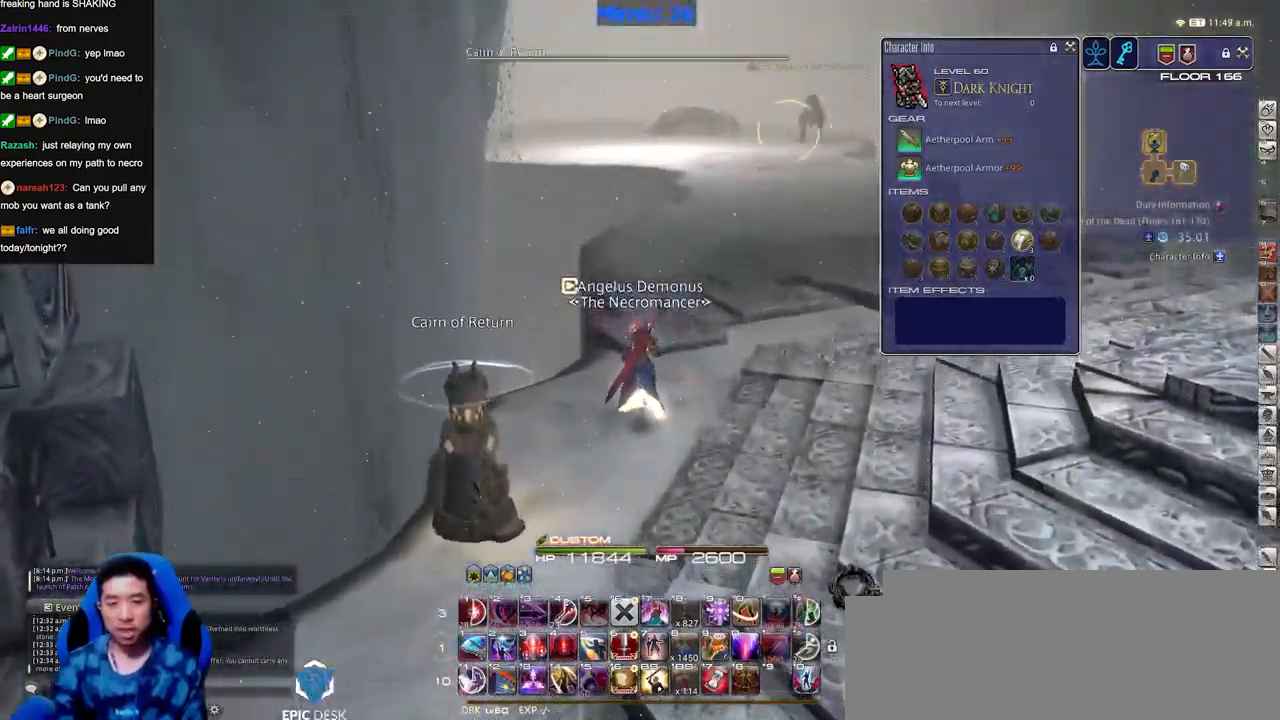
{"keys": ["w"], "events": [[84, "q", "up"], [367, "q", "down"], [467, "q", "up"]]}